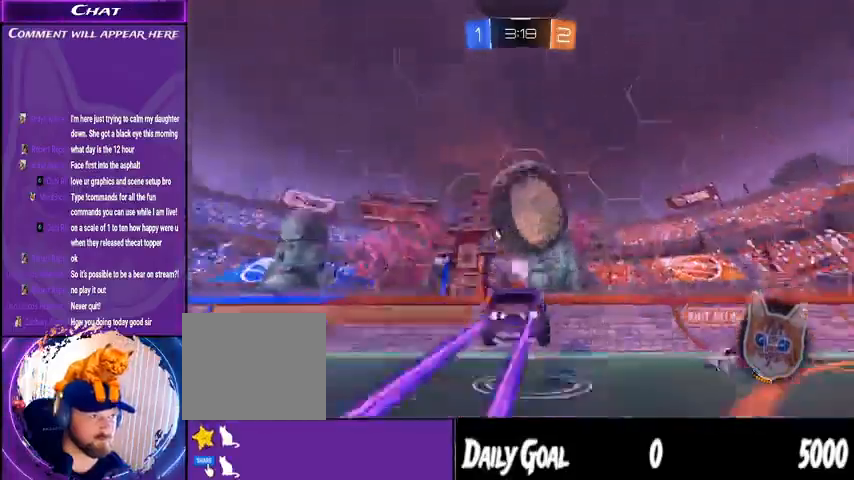
Gameplay with a controller (PlayStation layout); each line is a JSON object with the inputs held at the frame after it. "events" lists button and stick changes between this image and that frame as [ms after this image, input, new state], when the widget could be followed in between. Not read: HOME SELECT.
{"buttons": ["R2"], "left_stick": "down-right", "right_stick": "center"}
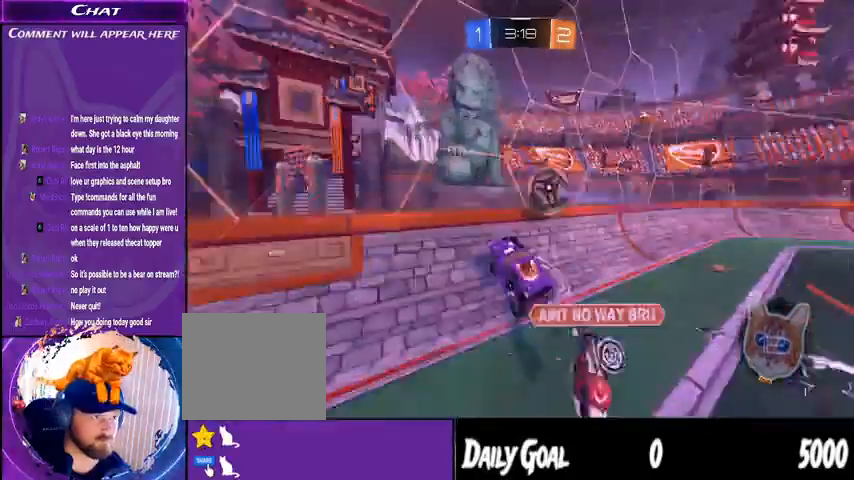
{"buttons": ["R2"], "left_stick": "down-left", "right_stick": "center", "events": [[267, "left_stick", "right"], [400, "left_stick", "down-left"]]}
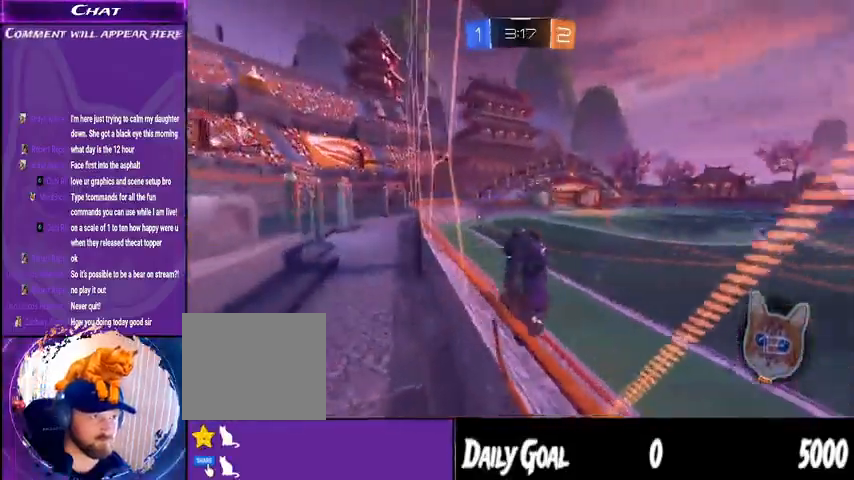
{"buttons": ["L1", "R2"], "left_stick": "down-left", "right_stick": "center", "events": [[200, "L1", "down"], [333, "L1", "up"], [467, "L1", "down"]]}
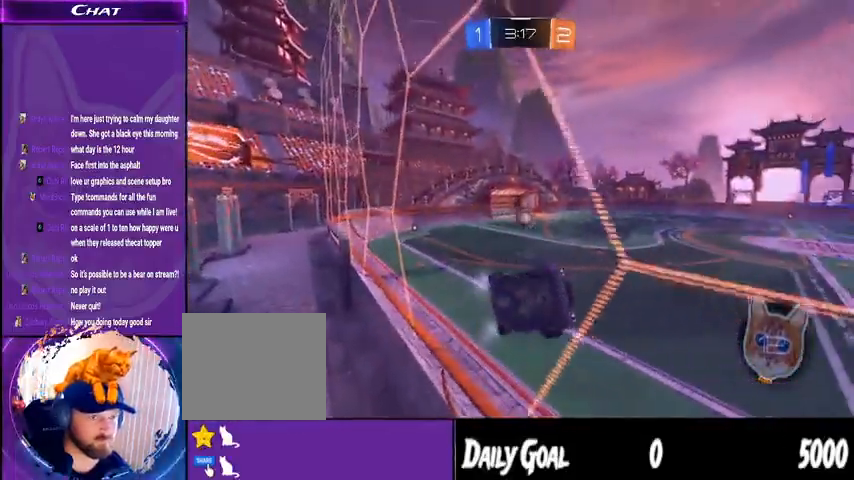
{"buttons": ["R2"], "left_stick": "center", "right_stick": "center", "events": [[33, "L1", "up"], [500, "left_stick", "center"]]}
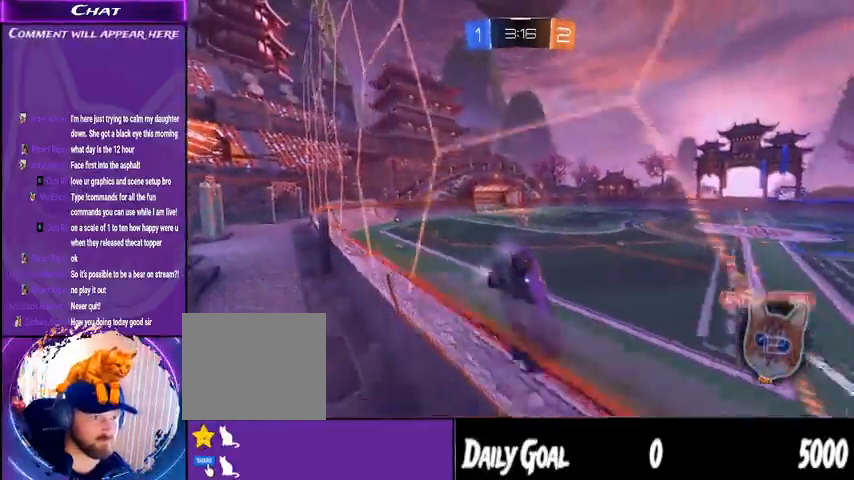
{"buttons": ["R2"], "left_stick": "down-left", "right_stick": "center", "events": [[400, "left_stick", "down-left"]]}
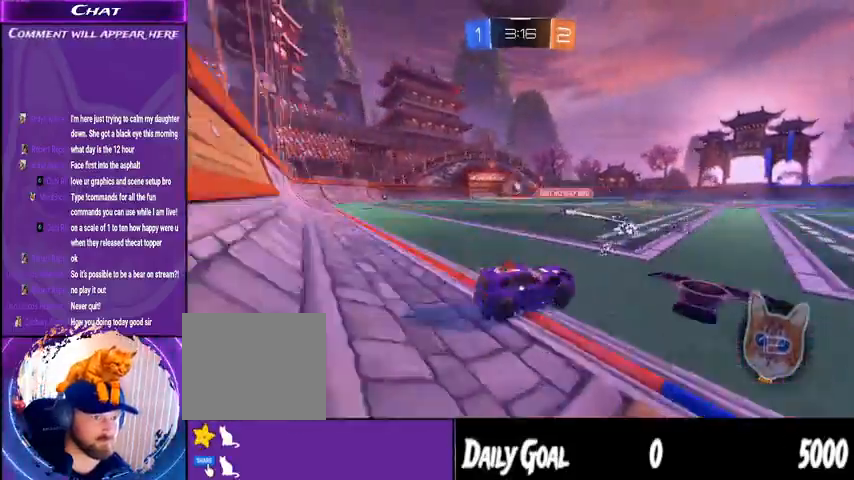
{"buttons": ["R1", "R2"], "left_stick": "center", "right_stick": "center"}
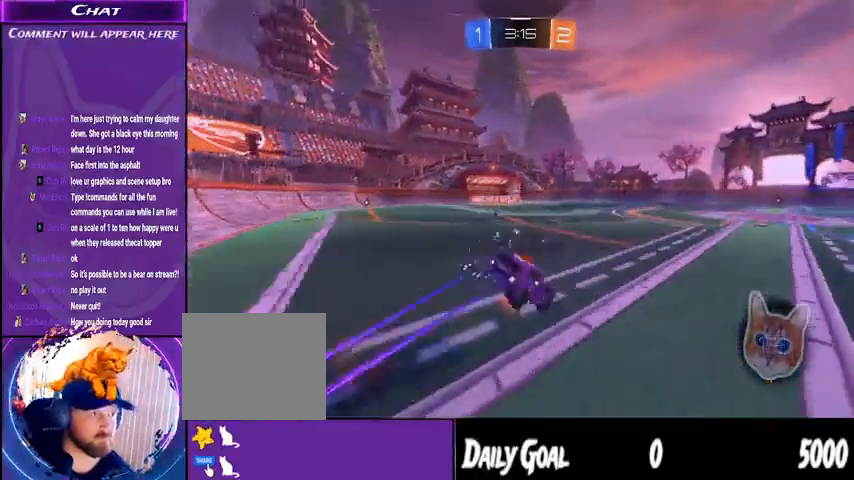
{"buttons": ["R2"], "left_stick": "center", "right_stick": "center", "events": [[67, "R1", "up"]]}
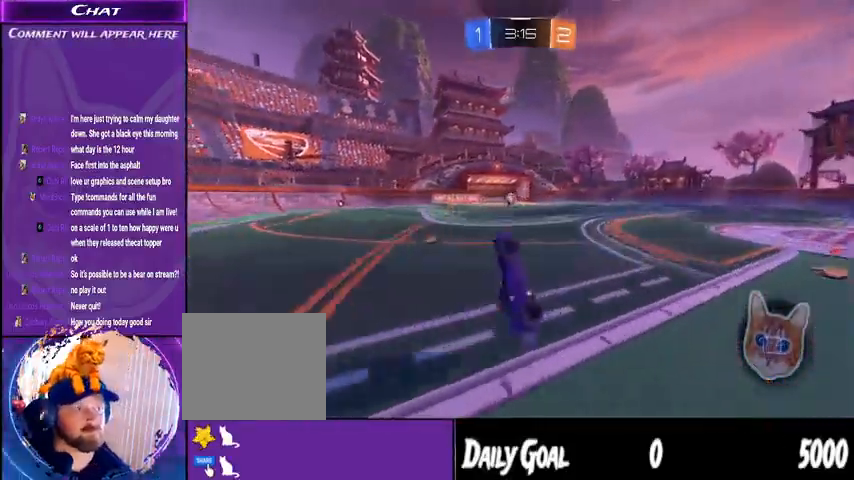
{"buttons": ["R2"], "left_stick": "center", "right_stick": "center", "events": [[133, "TRIANGLE", "down"], [267, "TRIANGLE", "up"], [367, "left_stick", "down-right"], [500, "left_stick", "center"]]}
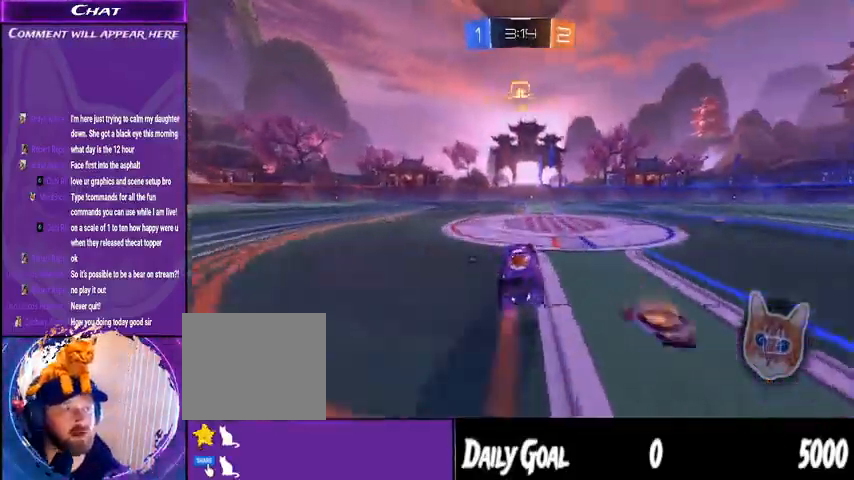
{"buttons": ["R2"], "left_stick": "center", "right_stick": "center"}
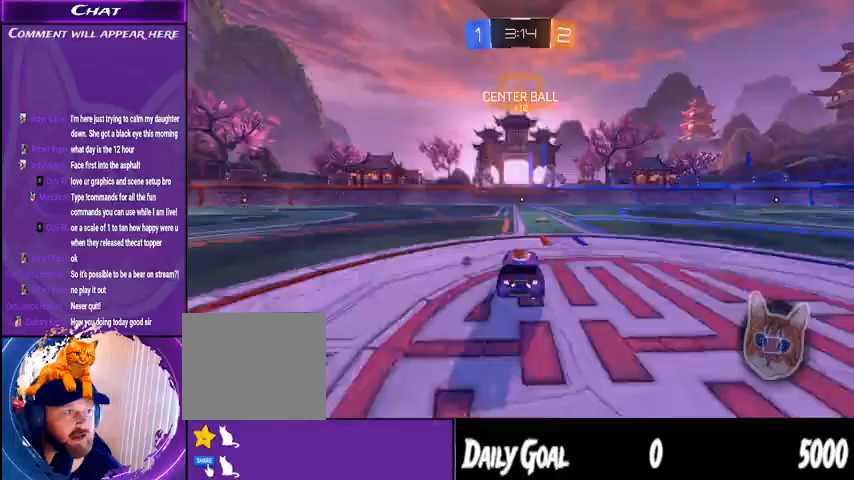
{"buttons": ["R2"], "left_stick": "center", "right_stick": "center", "events": [[100, "TRIANGLE", "down"], [200, "TRIANGLE", "up"]]}
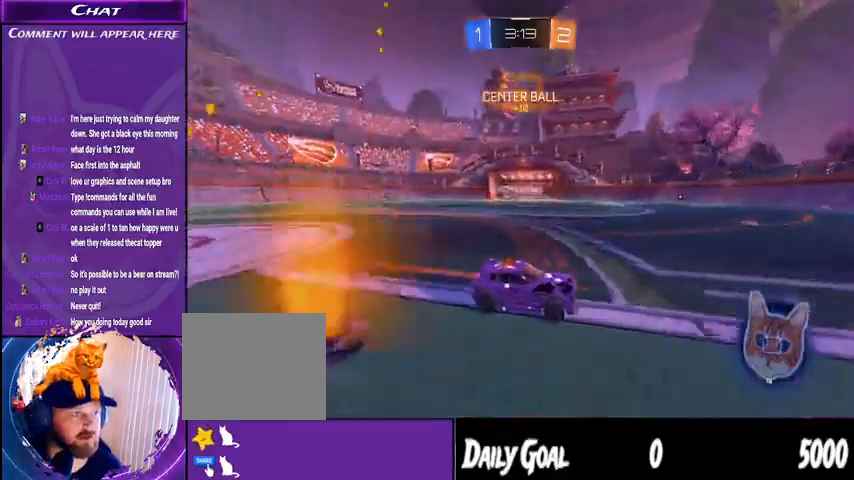
{"buttons": ["R2"], "left_stick": "center", "right_stick": "center", "events": [[67, "TRIANGLE", "down"], [200, "TRIANGLE", "up"]]}
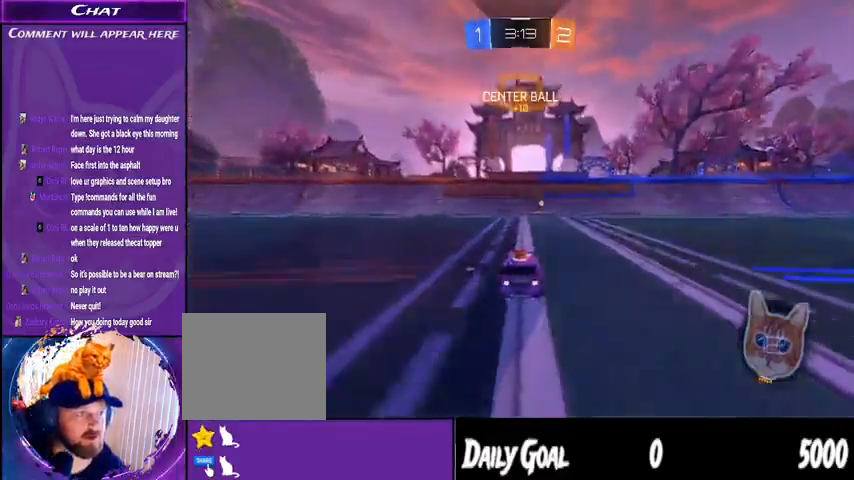
{"buttons": ["L1", "R2"], "left_stick": "right", "right_stick": "center", "events": [[167, "left_stick", "right"], [300, "TRIANGLE", "down"], [333, "left_stick", "center"], [433, "TRIANGLE", "up"], [433, "left_stick", "right"], [500, "L1", "down"]]}
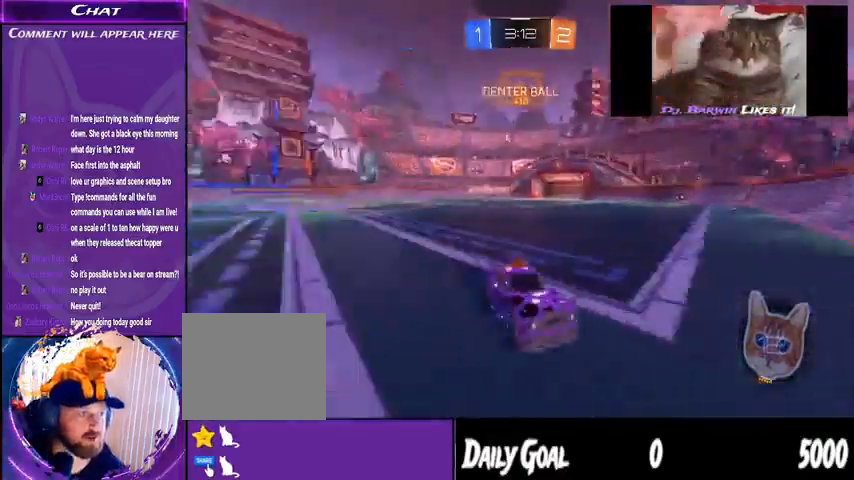
{"buttons": ["R1", "R2"], "left_stick": "right", "right_stick": "center", "events": [[133, "L1", "up"], [200, "R1", "down"]]}
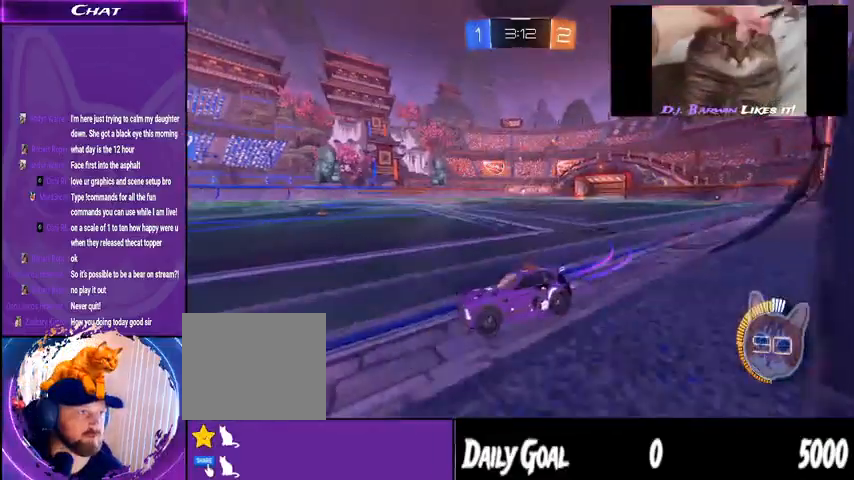
{"buttons": ["R2"], "left_stick": "center", "right_stick": "center", "events": [[233, "R1", "up"], [300, "left_stick", "center"]]}
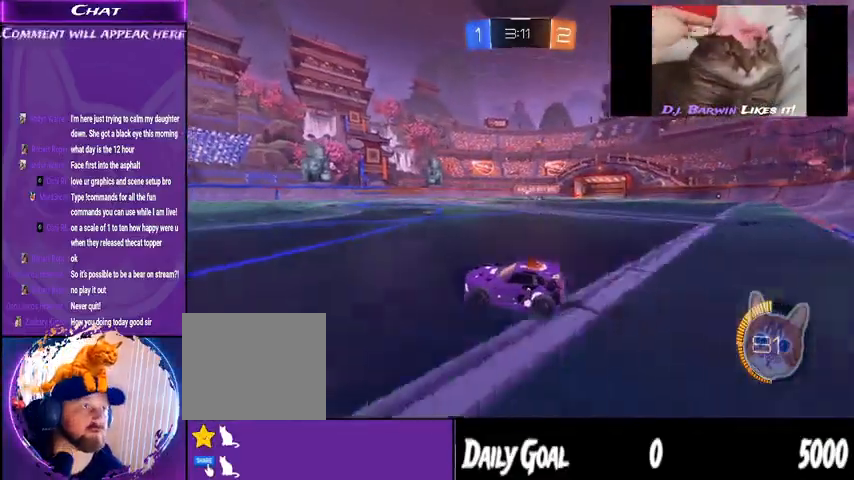
{"buttons": [], "left_stick": "down-right", "right_stick": "center", "events": [[167, "left_stick", "down-left"], [300, "left_stick", "center"], [467, "R2", "up"], [467, "left_stick", "down-right"]]}
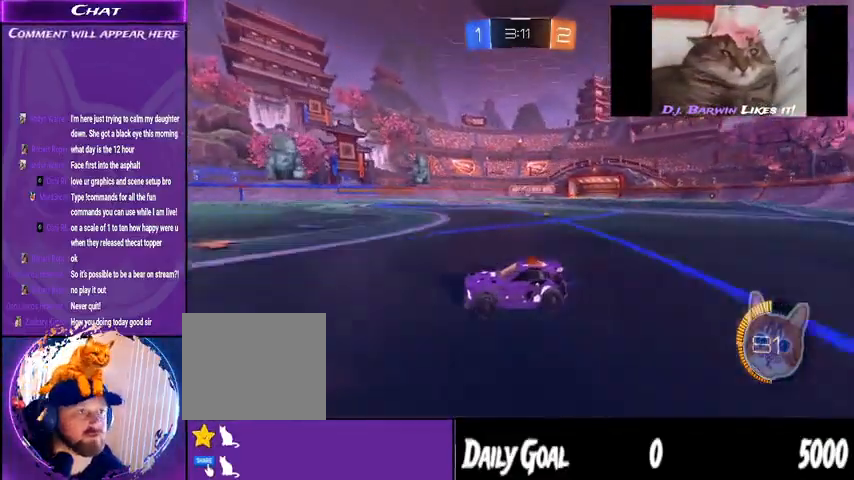
{"buttons": ["R2"], "left_stick": "down-right", "right_stick": "center", "events": [[167, "R2", "down"]]}
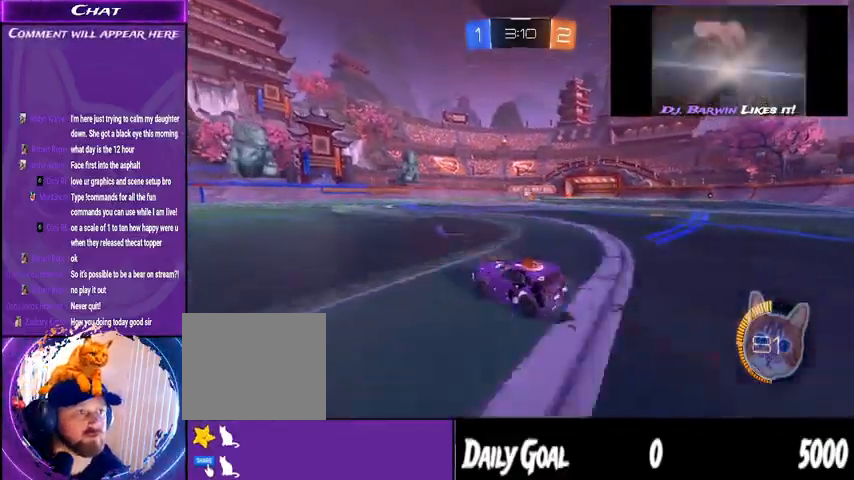
{"buttons": ["R1", "R2"], "left_stick": "down-left", "right_stick": "center", "events": [[300, "left_stick", "center"], [367, "left_stick", "down-left"], [433, "R1", "down"]]}
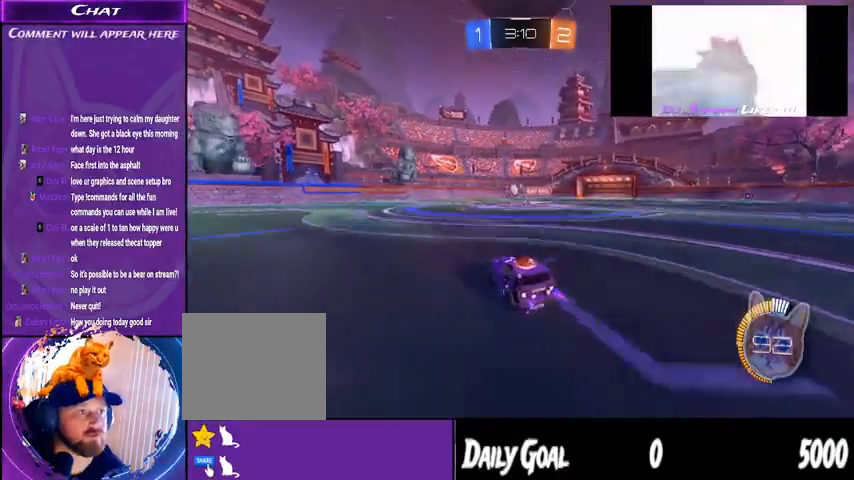
{"buttons": ["R1", "R2"], "left_stick": "center", "right_stick": "center", "events": [[67, "left_stick", "center"], [400, "CROSS", "down"], [500, "CROSS", "up"]]}
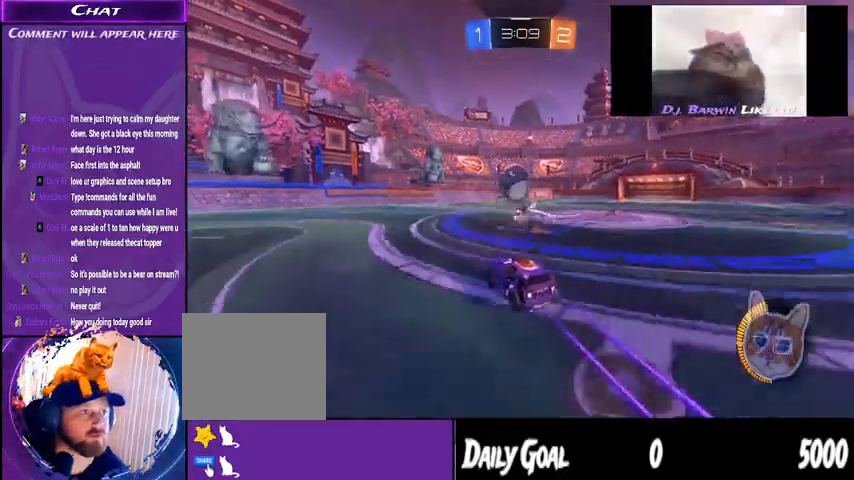
{"buttons": ["L1", "R1", "R2"], "left_stick": "down-left", "right_stick": "center", "events": [[100, "left_stick", "down-left"], [167, "CROSS", "down"], [233, "L1", "down"], [333, "CROSS", "up"]]}
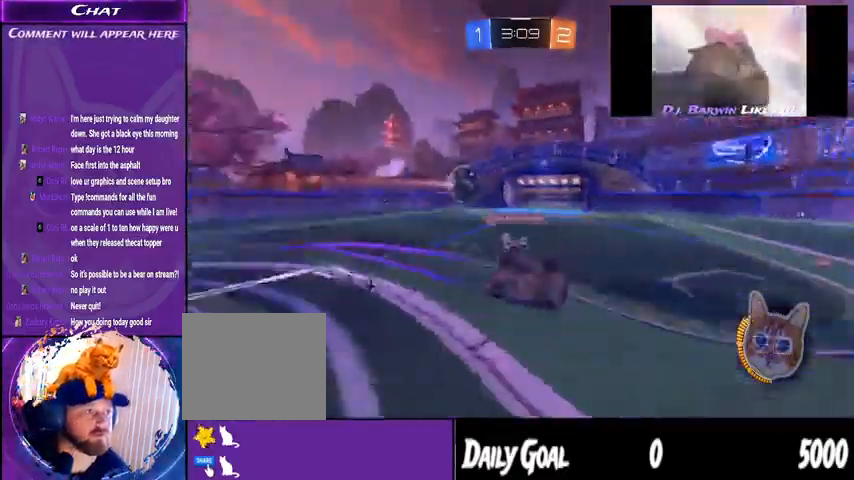
{"buttons": ["R2"], "left_stick": "center", "right_stick": "center", "events": [[67, "R1", "up"], [267, "L1", "up"], [300, "left_stick", "center"]]}
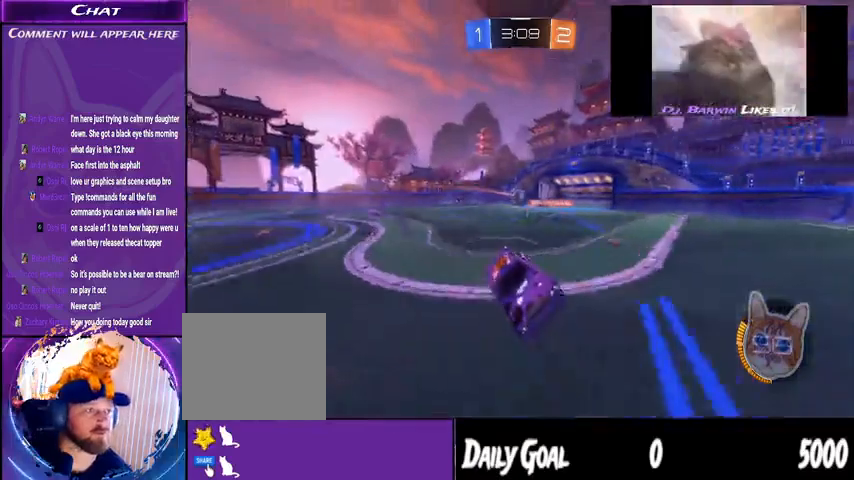
{"buttons": [], "left_stick": "down-left", "right_stick": "center", "events": [[200, "R2", "up"], [200, "left_stick", "down-left"]]}
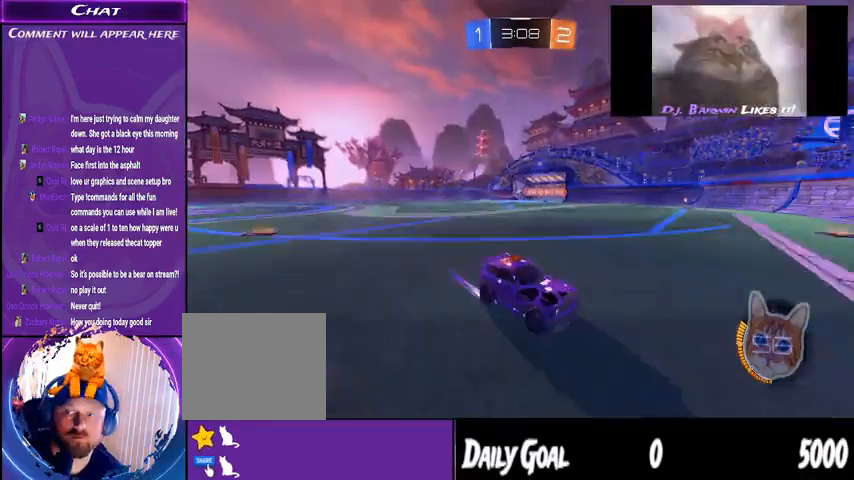
{"buttons": [], "left_stick": "down-left", "right_stick": "center", "events": [[133, "L2", "down"], [467, "L2", "up"]]}
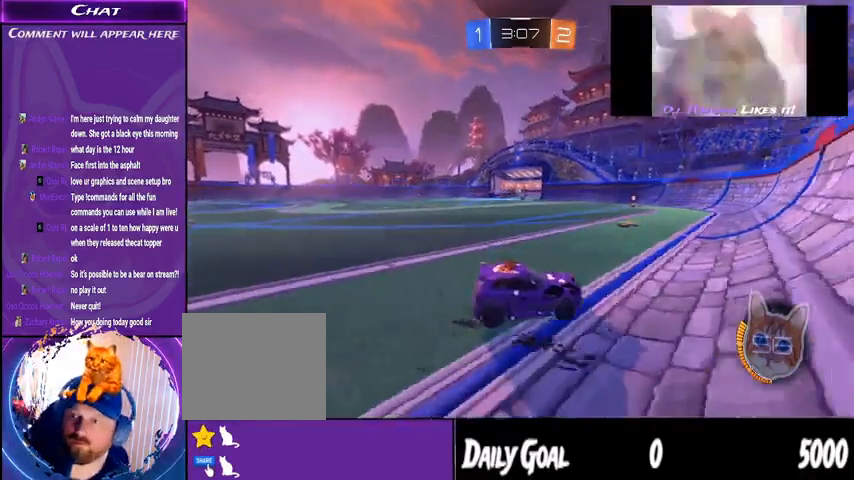
{"buttons": [], "left_stick": "down-left", "right_stick": "center", "events": []}
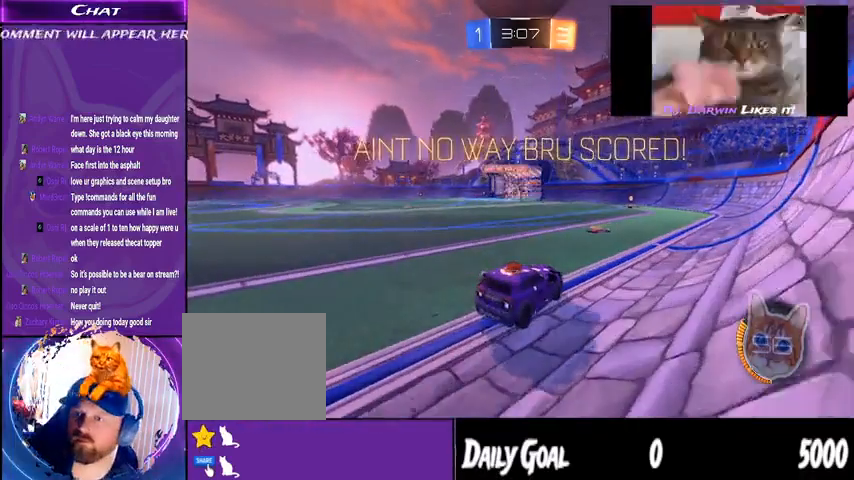
{"buttons": [], "left_stick": "center", "right_stick": "center", "events": [[133, "left_stick", "center"]]}
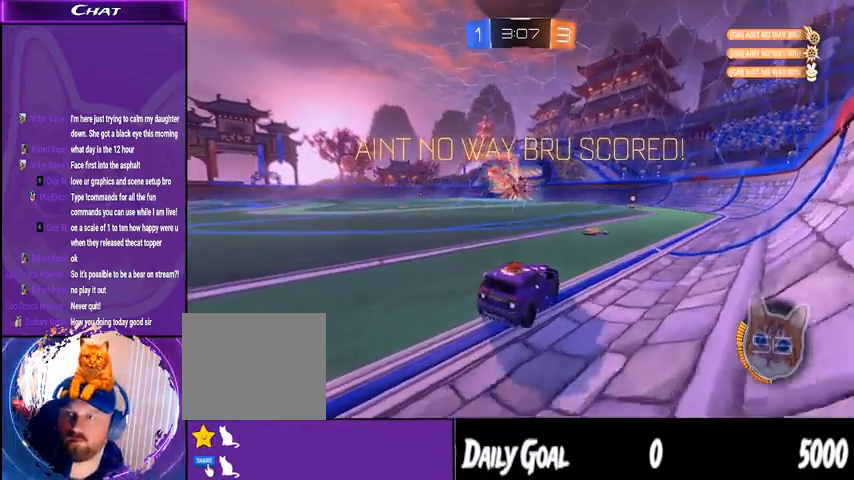
{"buttons": [], "left_stick": "center", "right_stick": "center", "events": []}
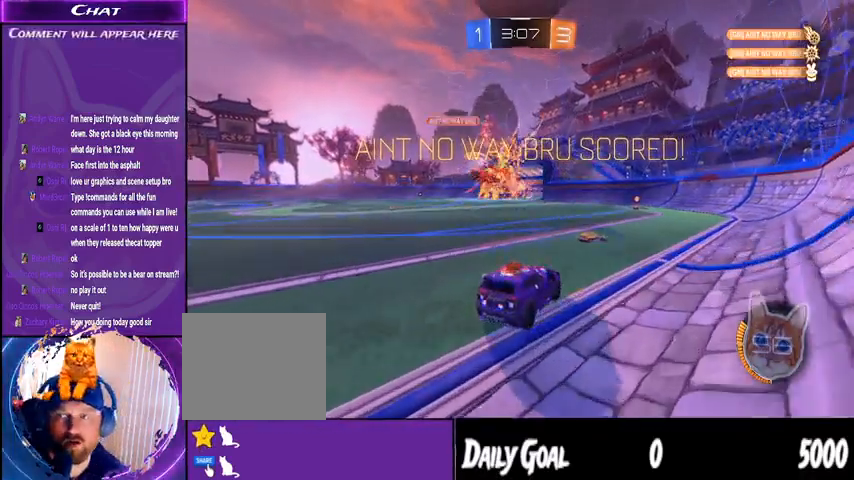
{"buttons": [], "left_stick": "center", "right_stick": "center", "events": []}
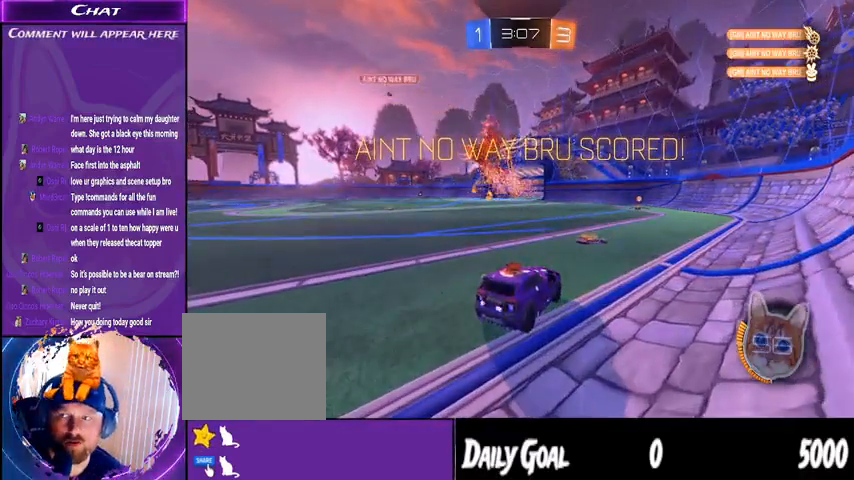
{"buttons": [], "left_stick": "center", "right_stick": "center", "events": []}
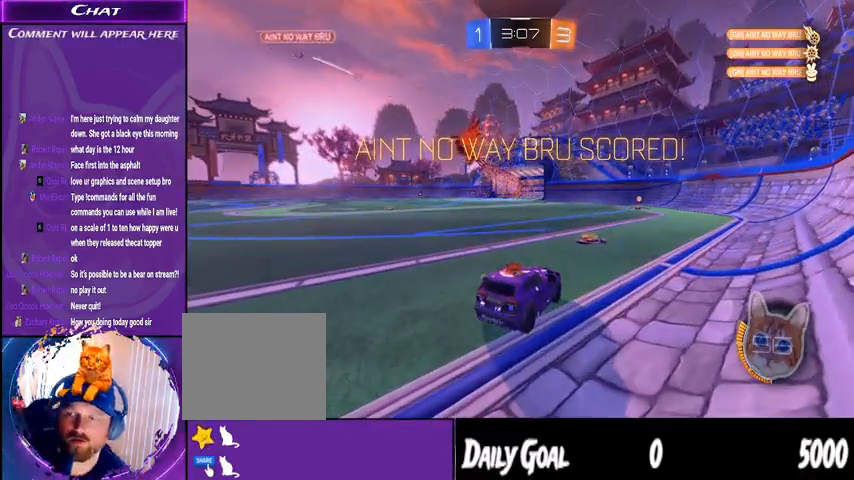
{"buttons": [], "left_stick": "center", "right_stick": "center", "events": []}